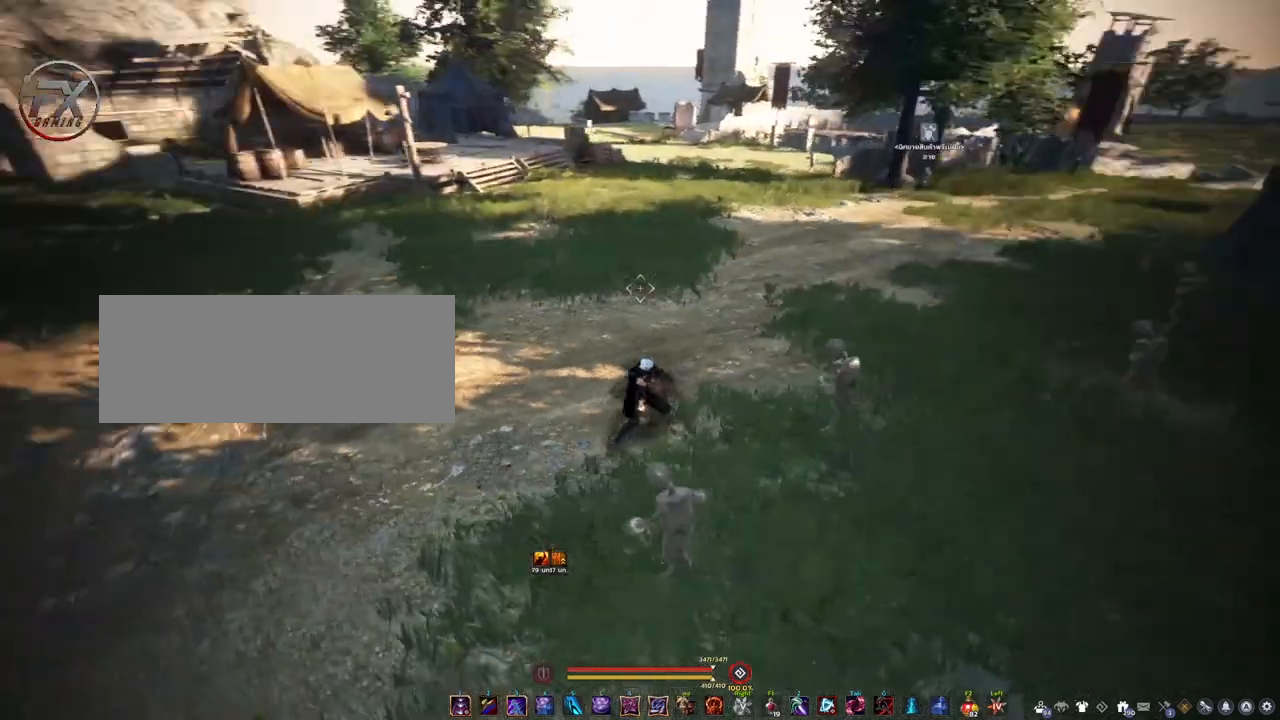
Gameplay with keyboard and mouse; each line is a JSON object with the keys and mouse buttons held at the frame after it. "events" lists presses ("down") and releases ("up") of "a", "d", "e", "f4", "q", "s", "shift", "space", "w", "mouse_left" and "mouse_right" between this image and that frame as [ms after this image, input, new state], when the widget could be followed in between. "mouse_left", "mouse_right" = the "left", "right" buttons of the "mouse" list. No other keys are recorded. Mouse movement is not recorded. Not read: other_keys.
{"keys": ["w"], "mouse": [], "events": [[67, "a", "down"], [200, "w", "down"], [317, "a", "up"]]}
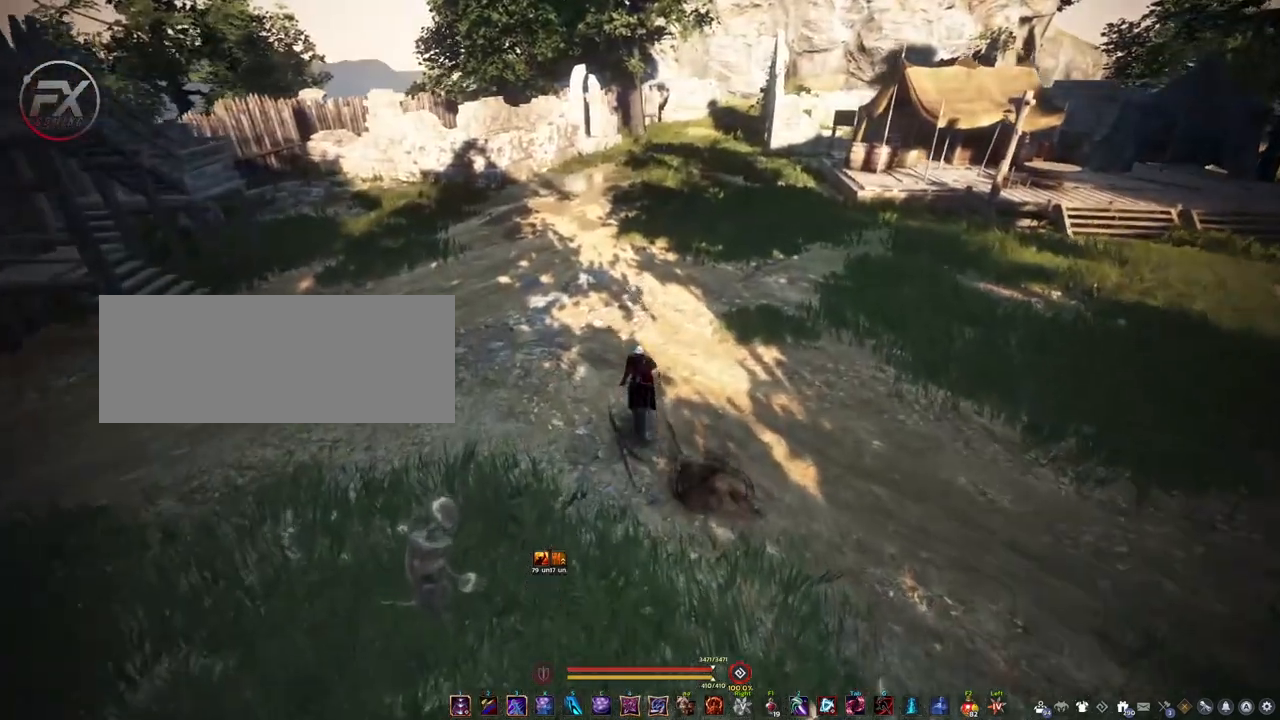
{"keys": ["w"], "mouse": [], "events": []}
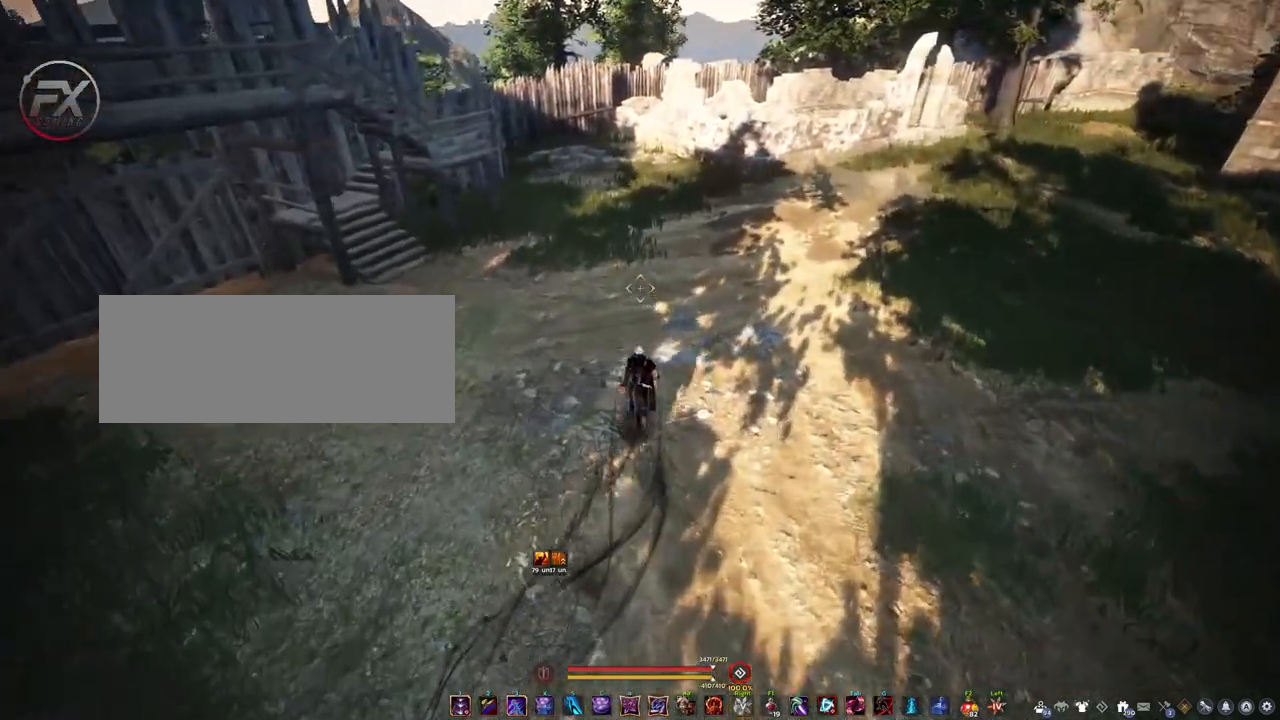
{"keys": ["a", "s"], "mouse": [], "events": [[117, "a", "down"], [217, "w", "up"], [450, "s", "down"]]}
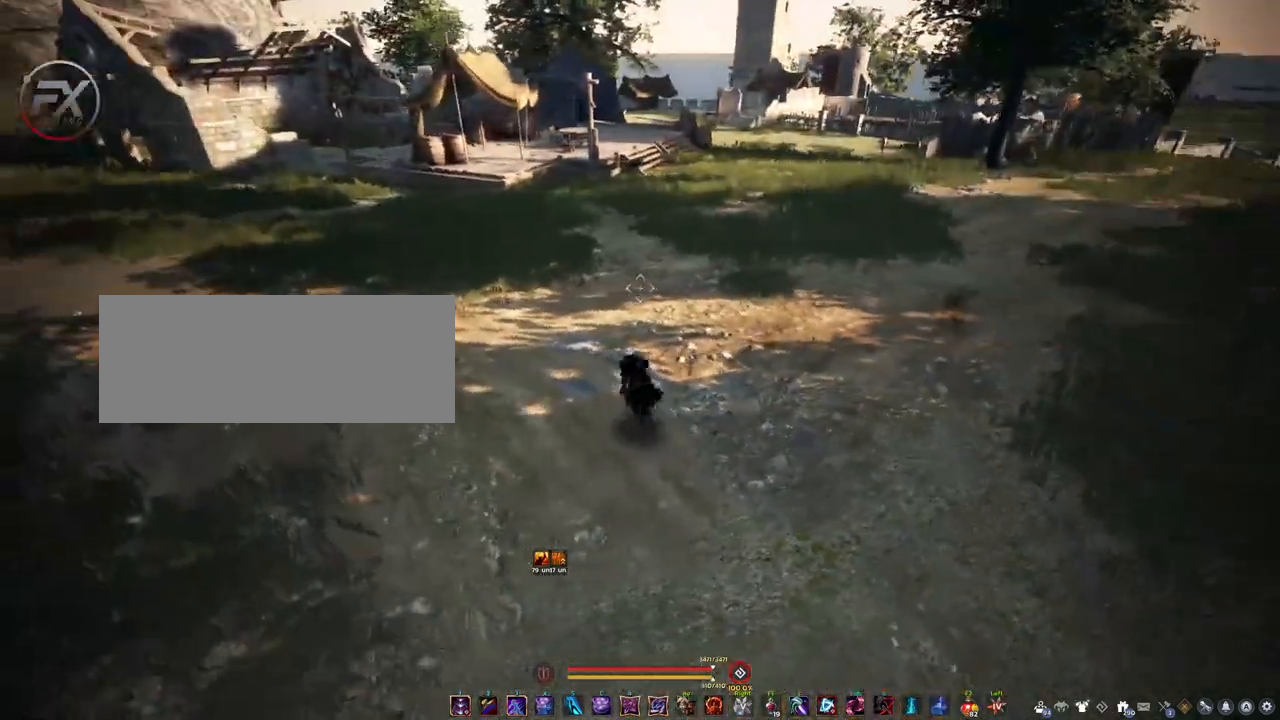
{"keys": ["a", "s"], "mouse": [], "events": []}
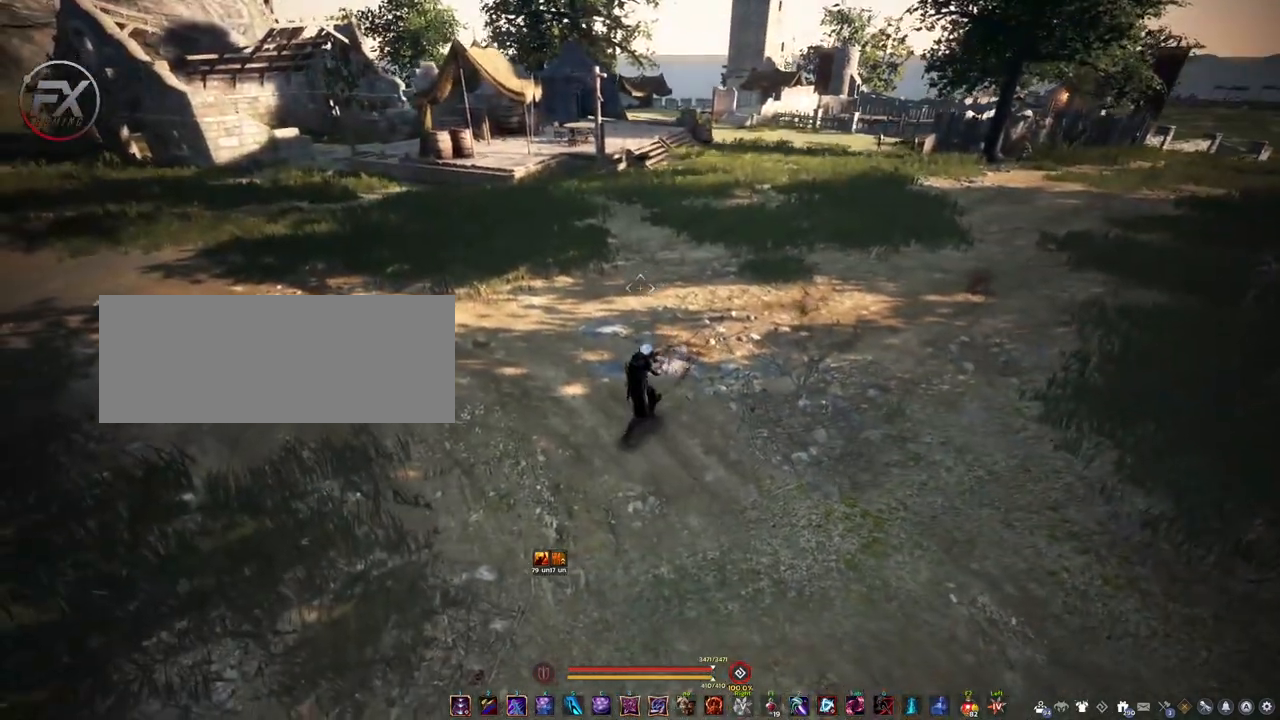
{"keys": ["a", "s"], "mouse": [], "events": []}
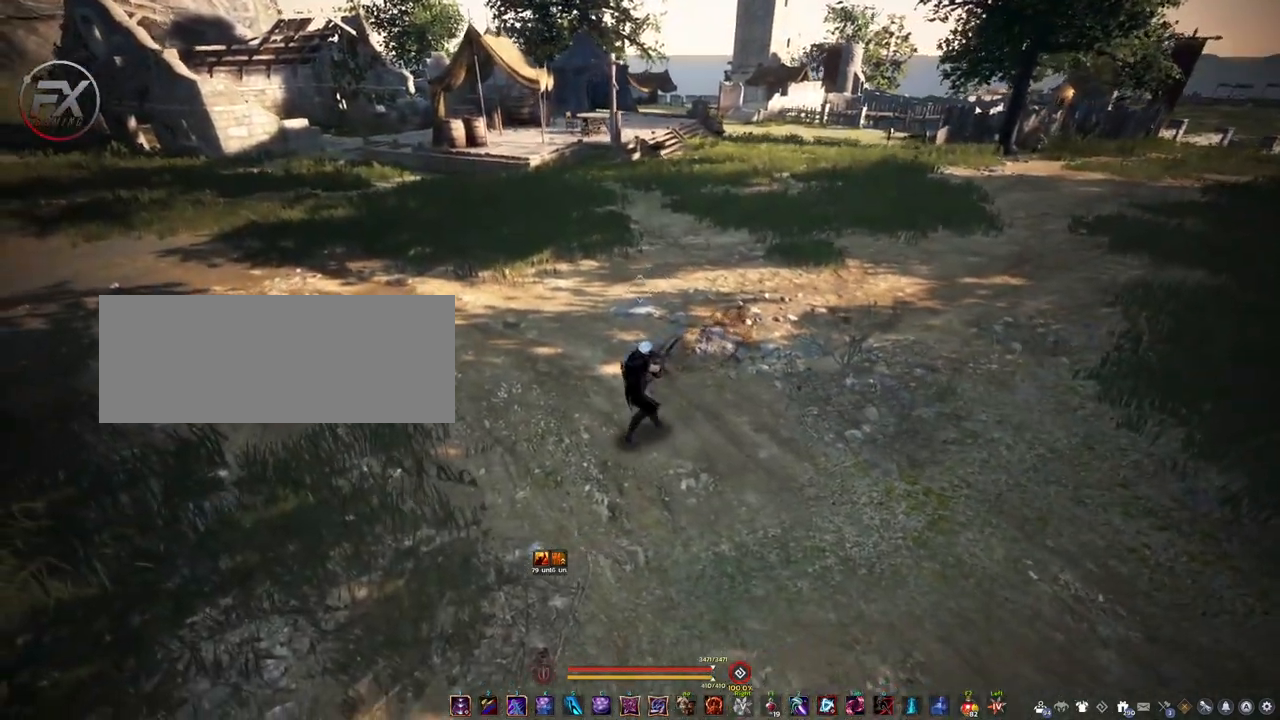
{"keys": ["a", "s"], "mouse": [], "events": []}
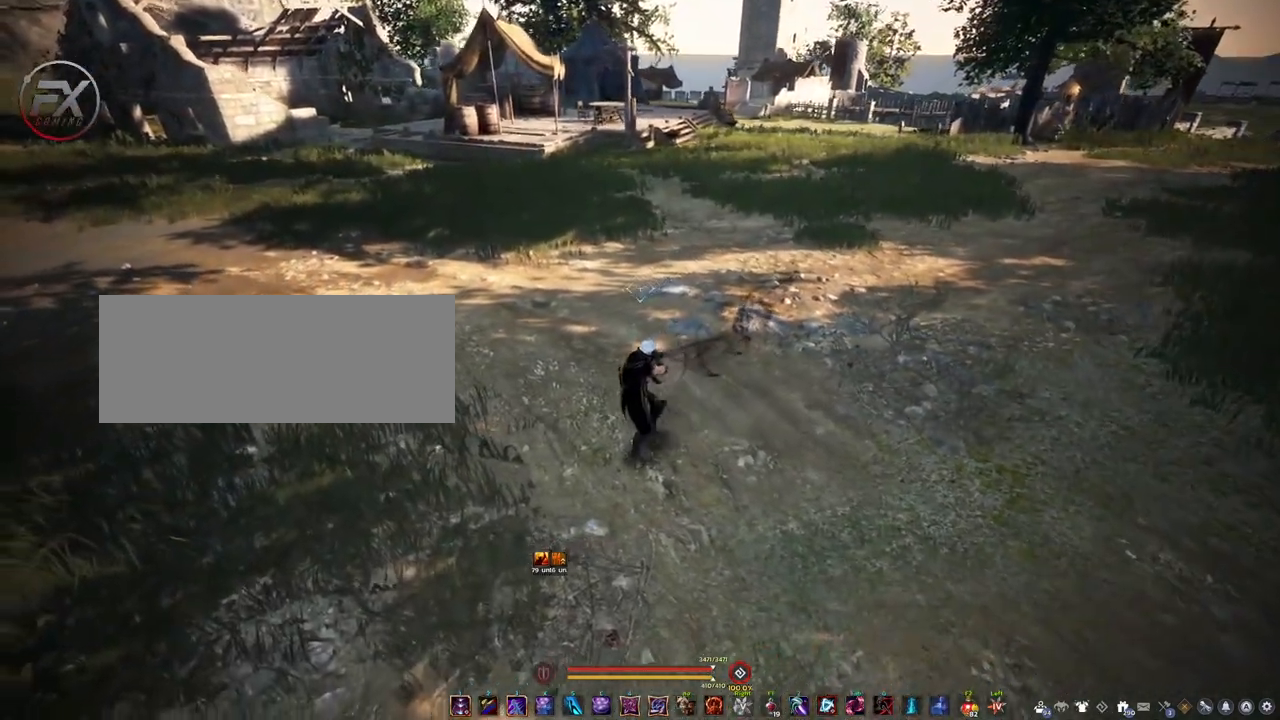
{"keys": ["a"], "mouse": [], "events": [[383, "s", "up"]]}
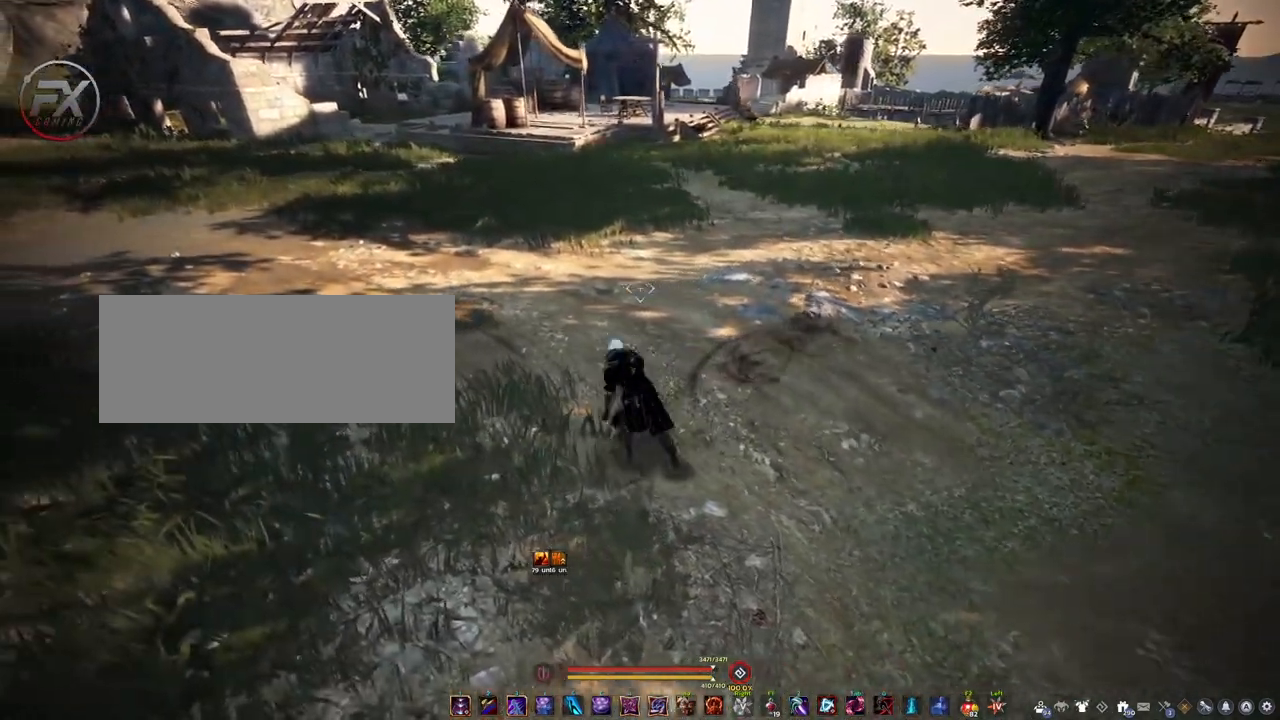
{"keys": ["a"], "mouse": [], "events": []}
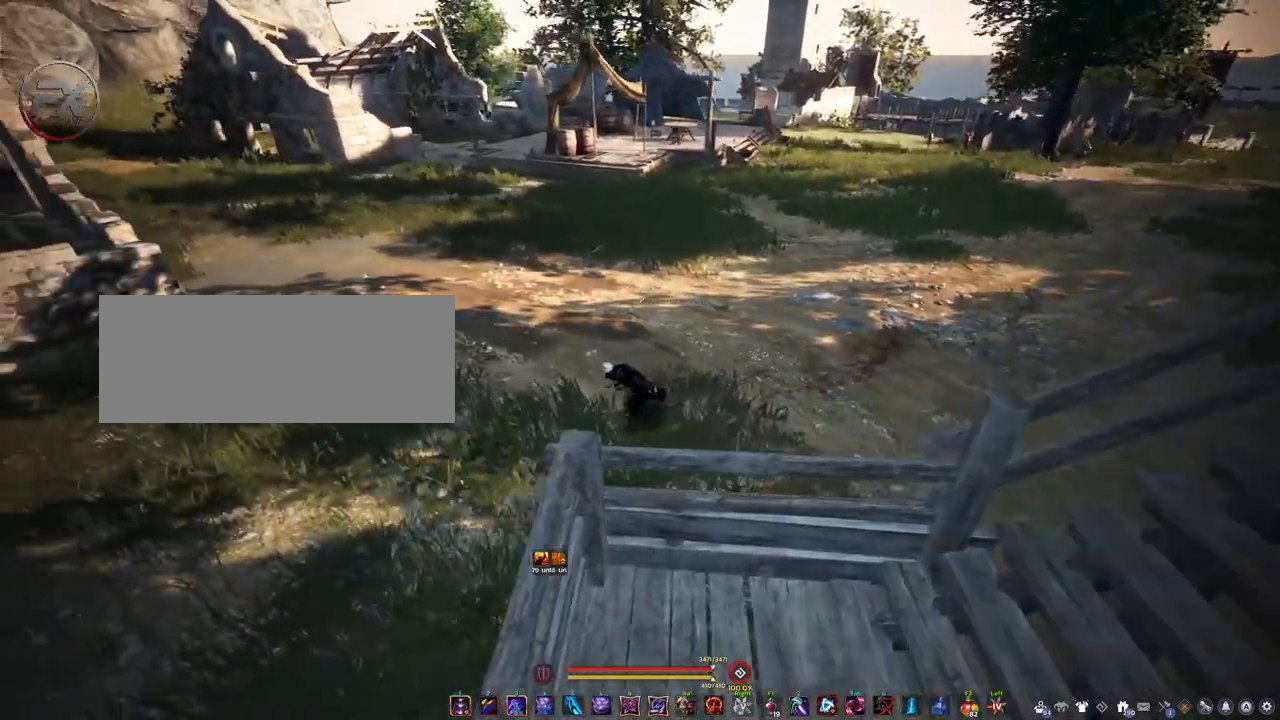
{"keys": ["a", "s"], "mouse": [], "events": [[250, "s", "down"]]}
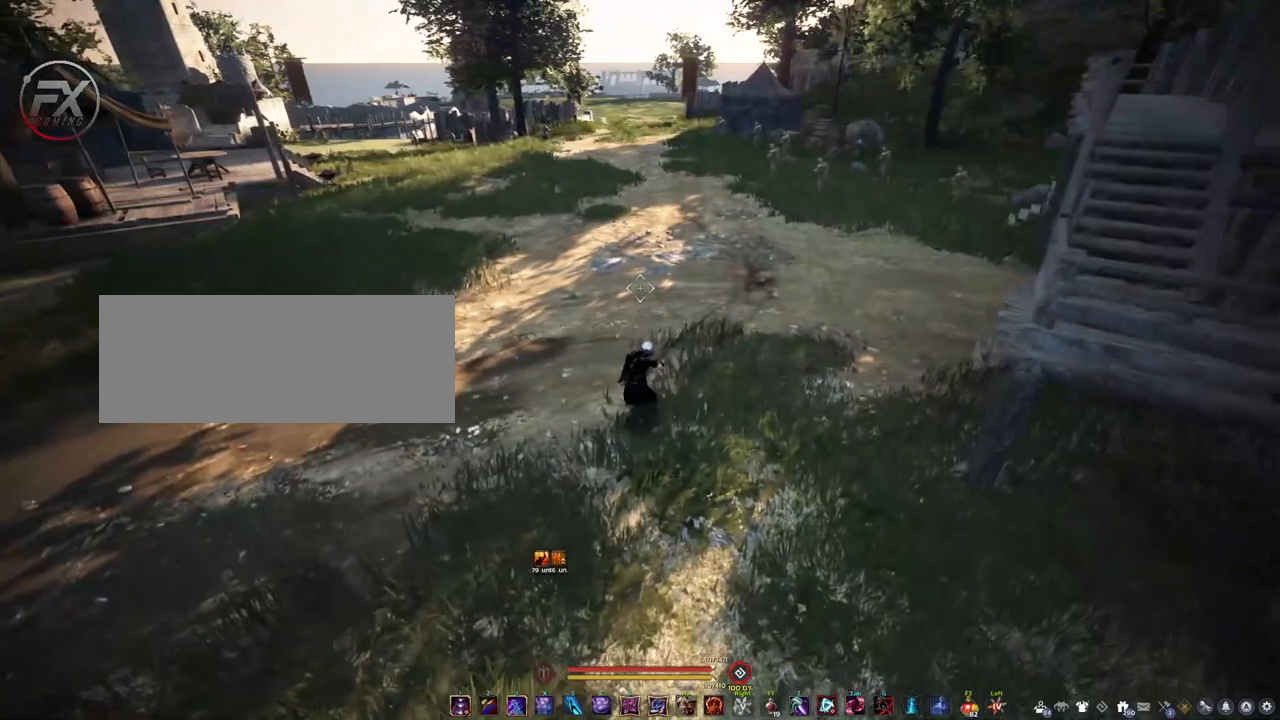
{"keys": ["d"], "mouse": [], "events": [[183, "a", "up"], [183, "d", "down"], [200, "s", "up"]]}
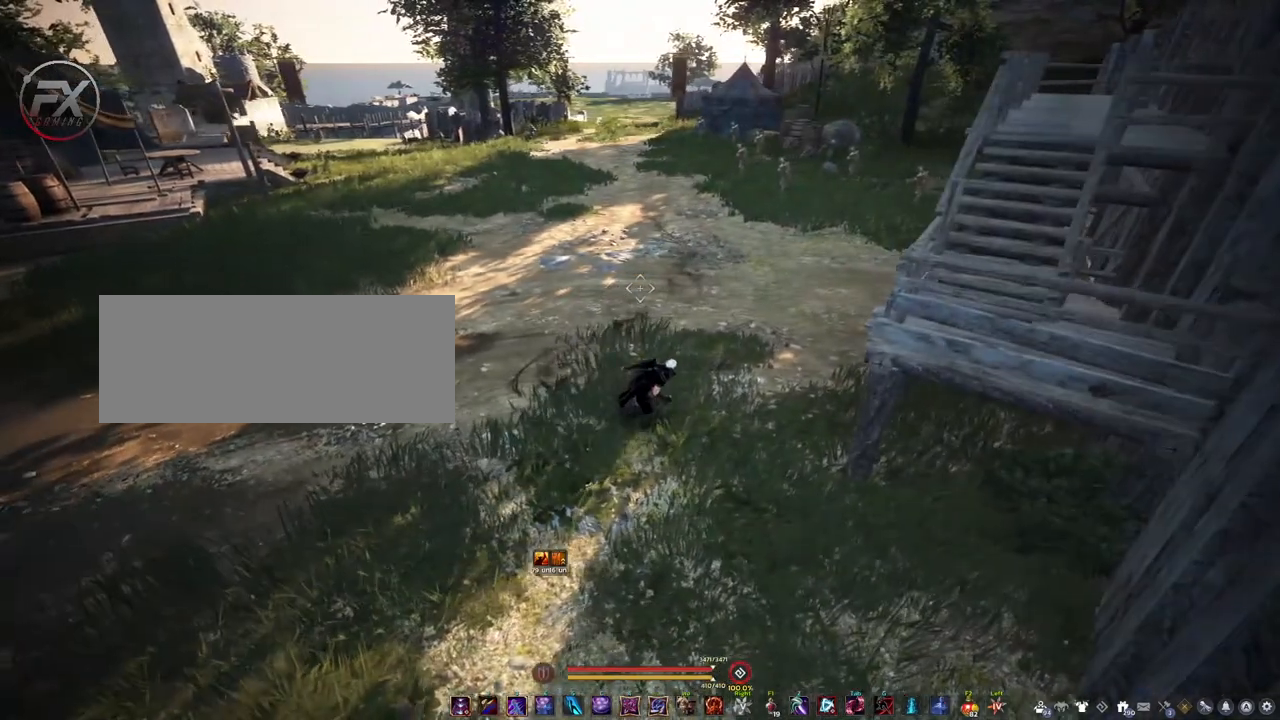
{"keys": ["a"], "mouse": [], "events": [[50, "q", "down"], [167, "q", "up"], [183, "d", "up"], [400, "a", "down"]]}
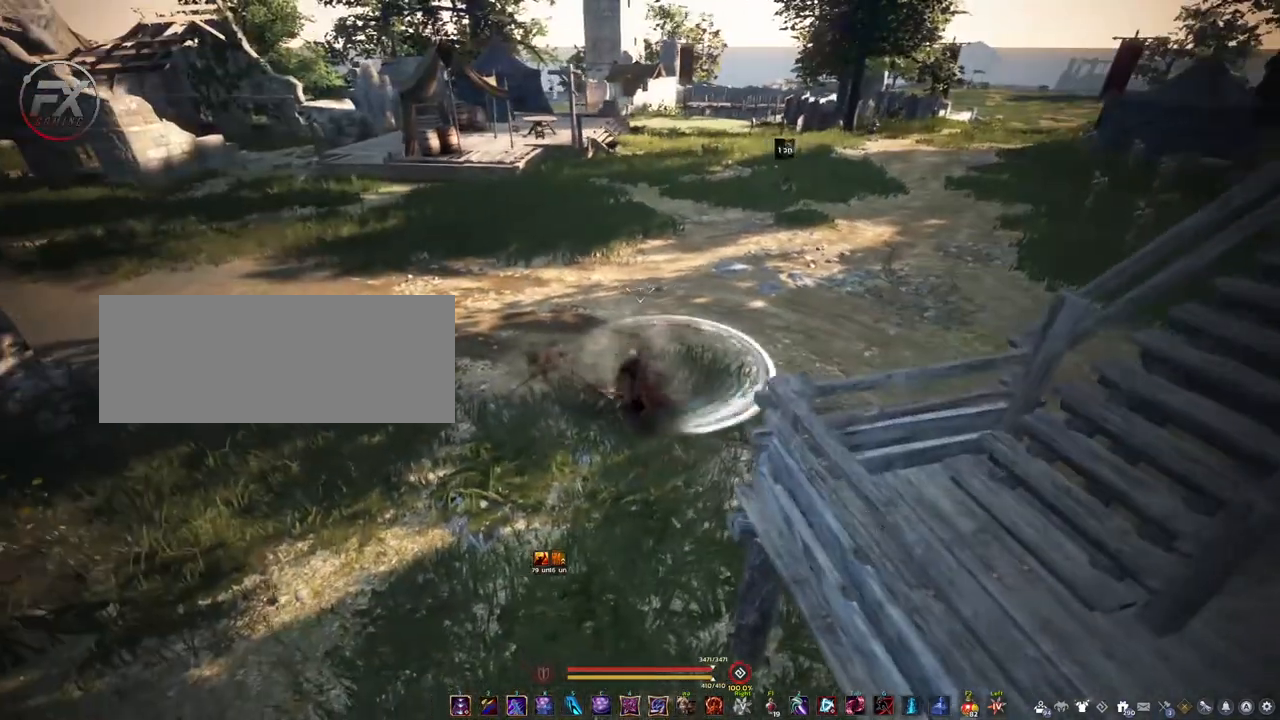
{"keys": ["a", "s"], "mouse": [], "events": [[67, "s", "down"]]}
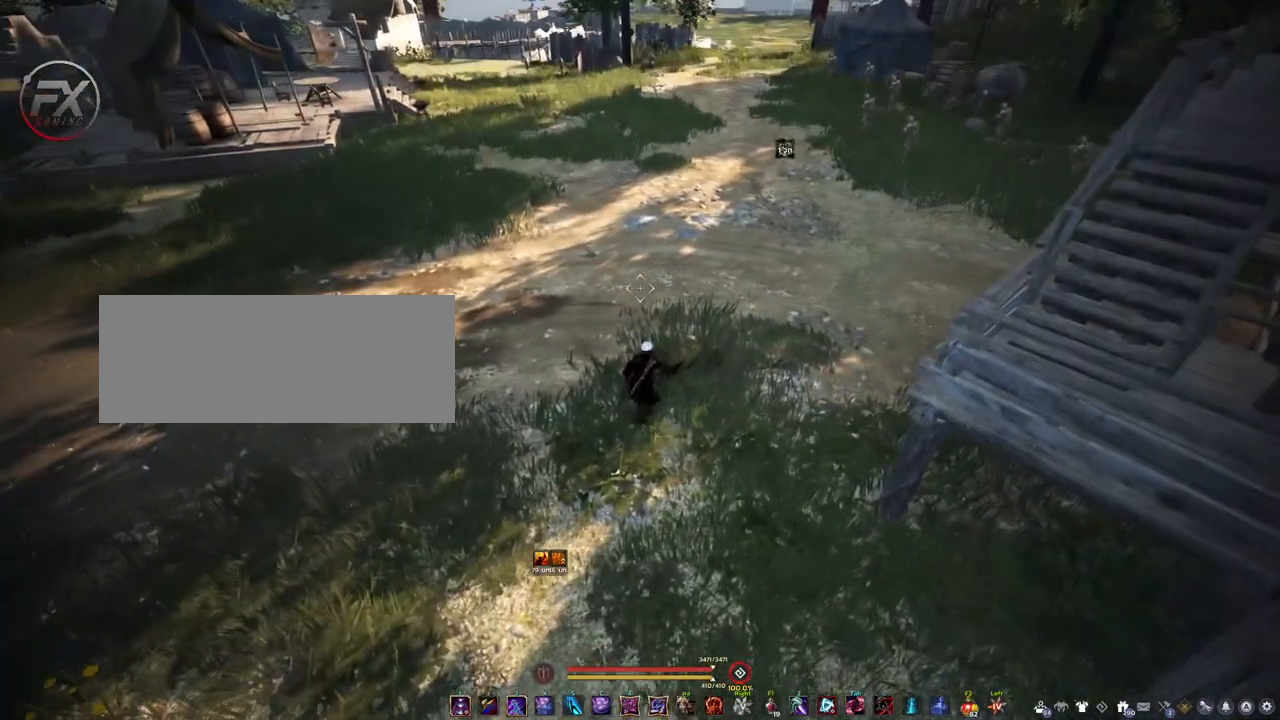
{"keys": [], "mouse": [], "events": [[33, "a", "up"], [50, "s", "up"]]}
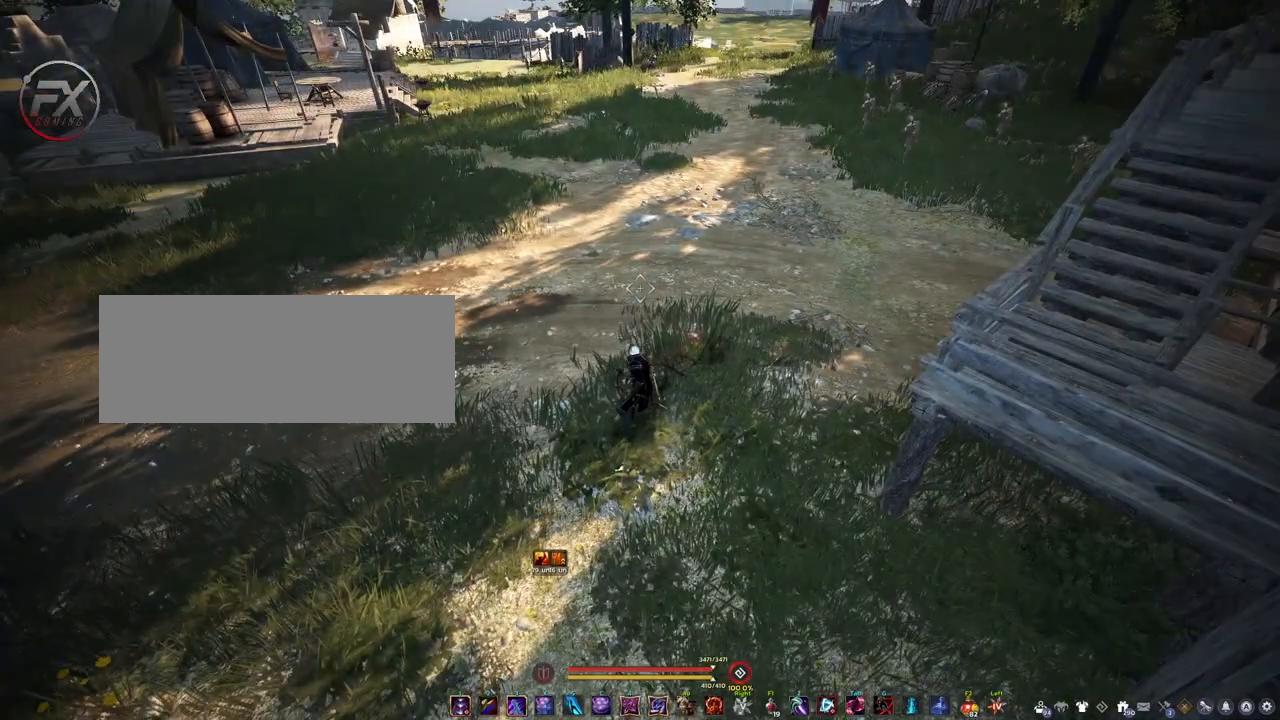
{"keys": [], "mouse": [], "events": []}
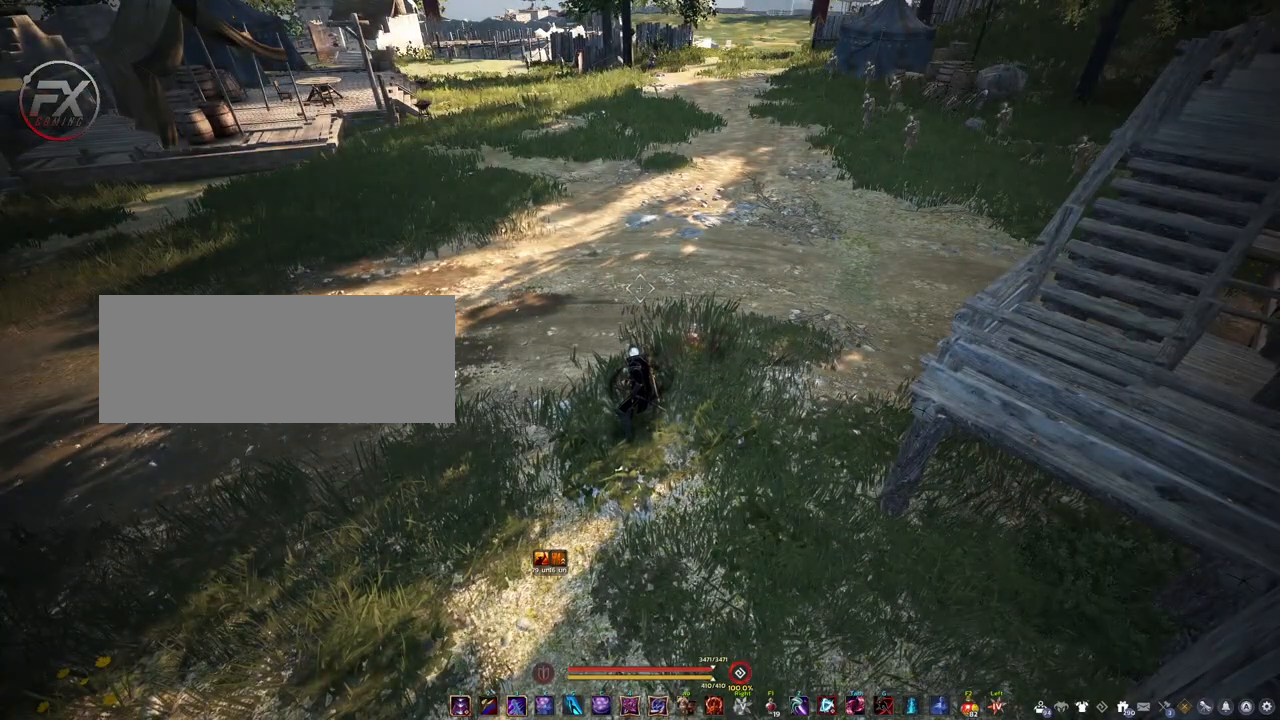
{"keys": [], "mouse": [], "events": []}
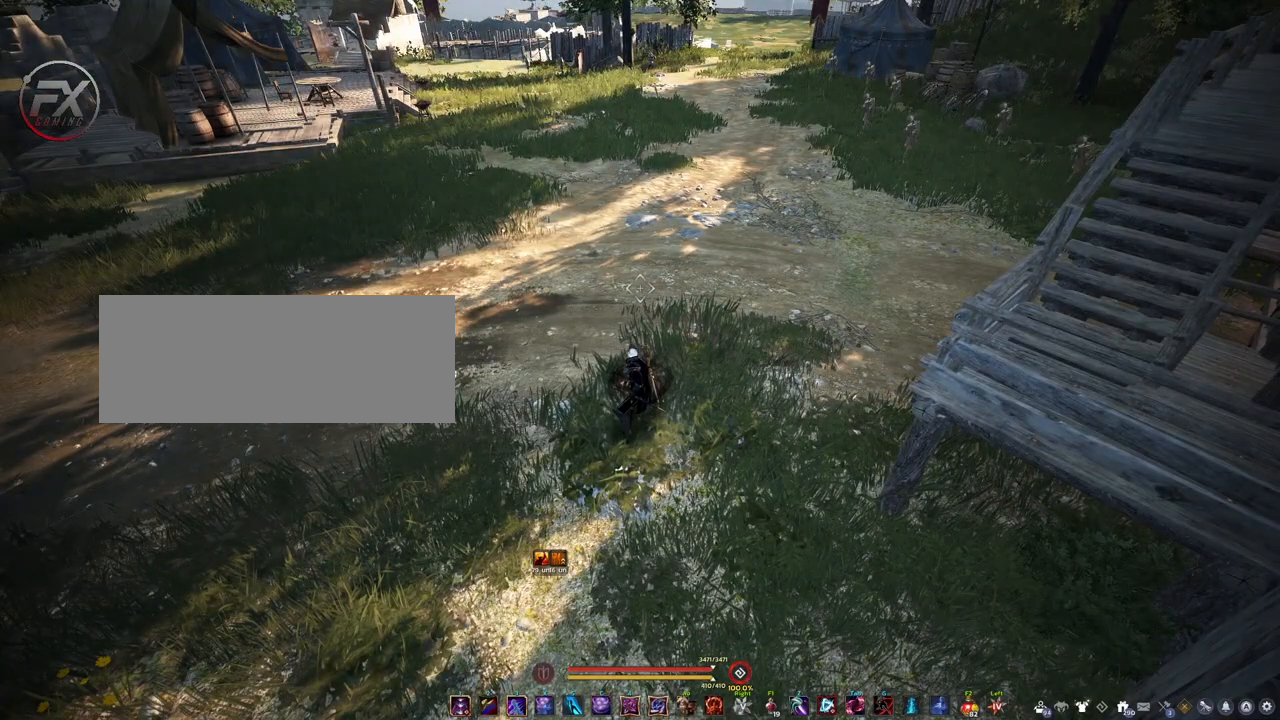
{"keys": [], "mouse": [], "events": []}
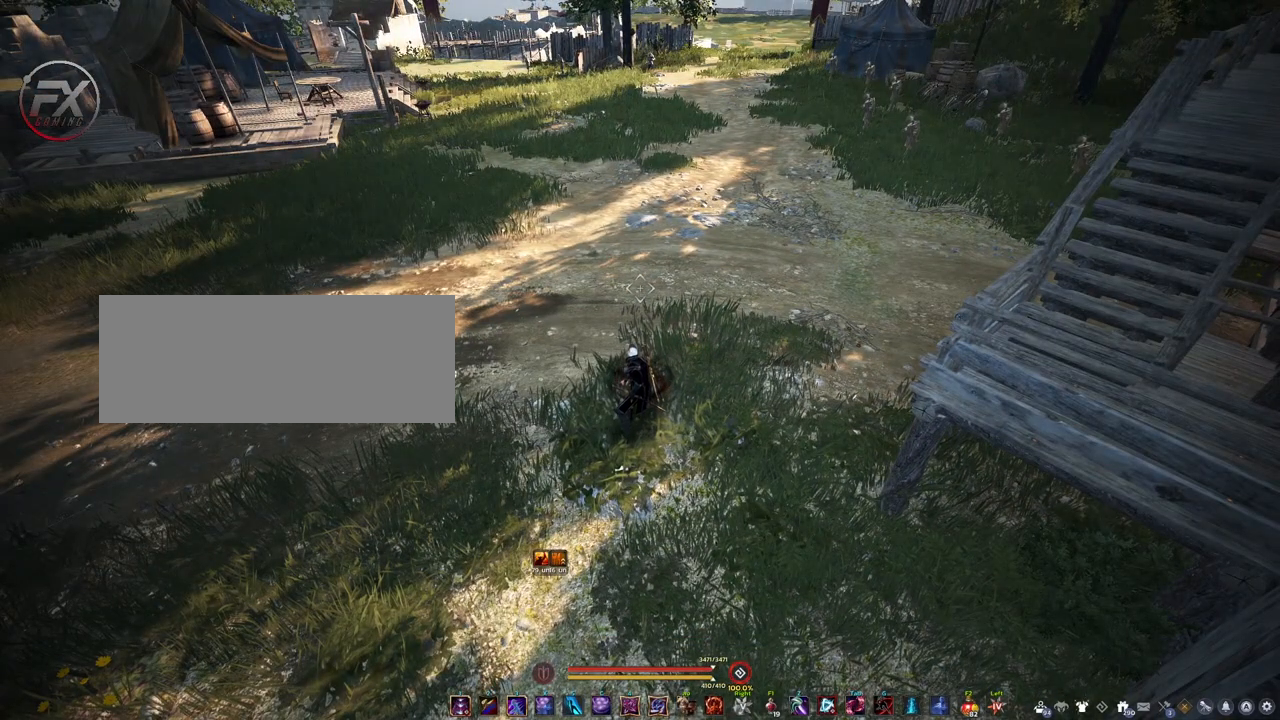
{"keys": [], "mouse": [], "events": []}
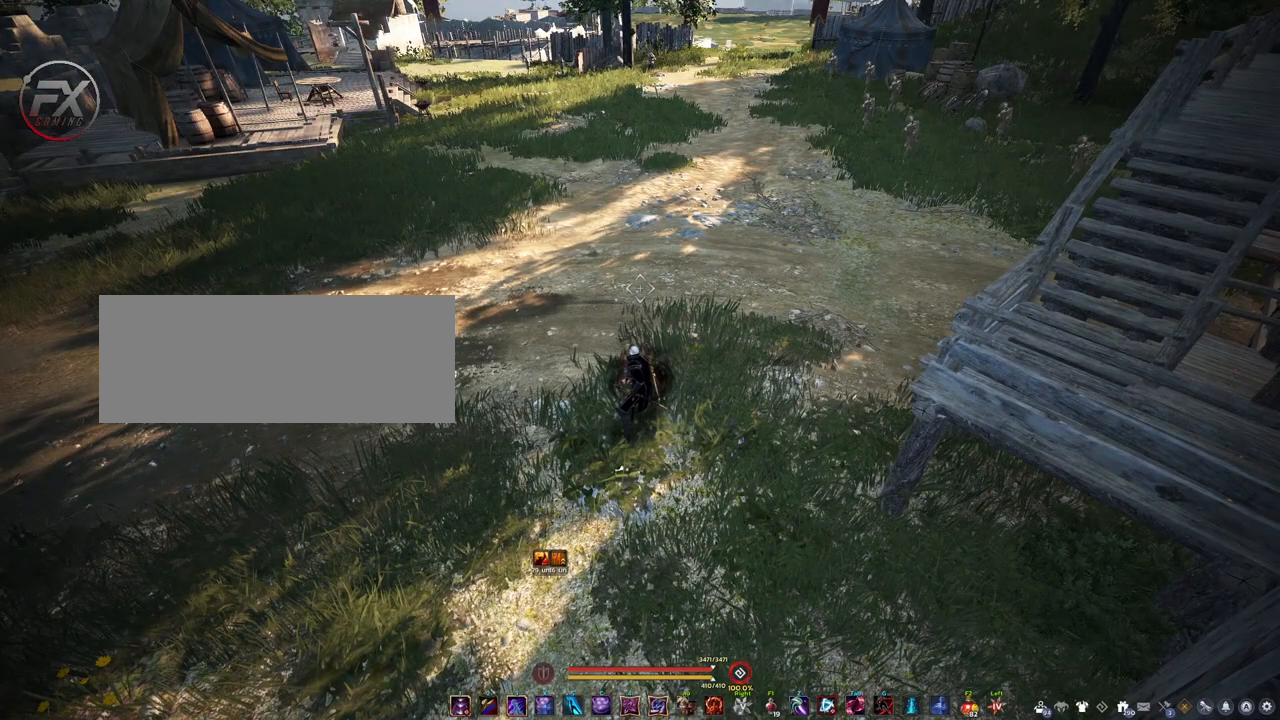
{"keys": [], "mouse": [], "events": []}
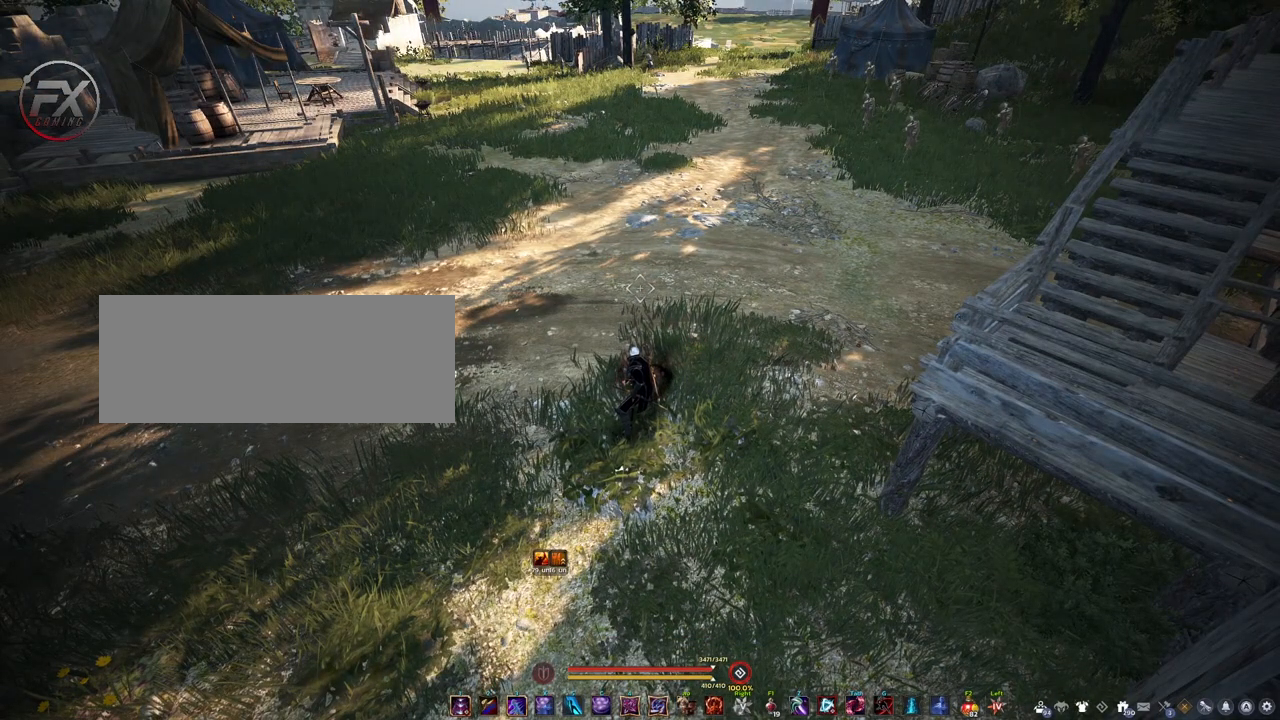
{"keys": [], "mouse": [], "events": []}
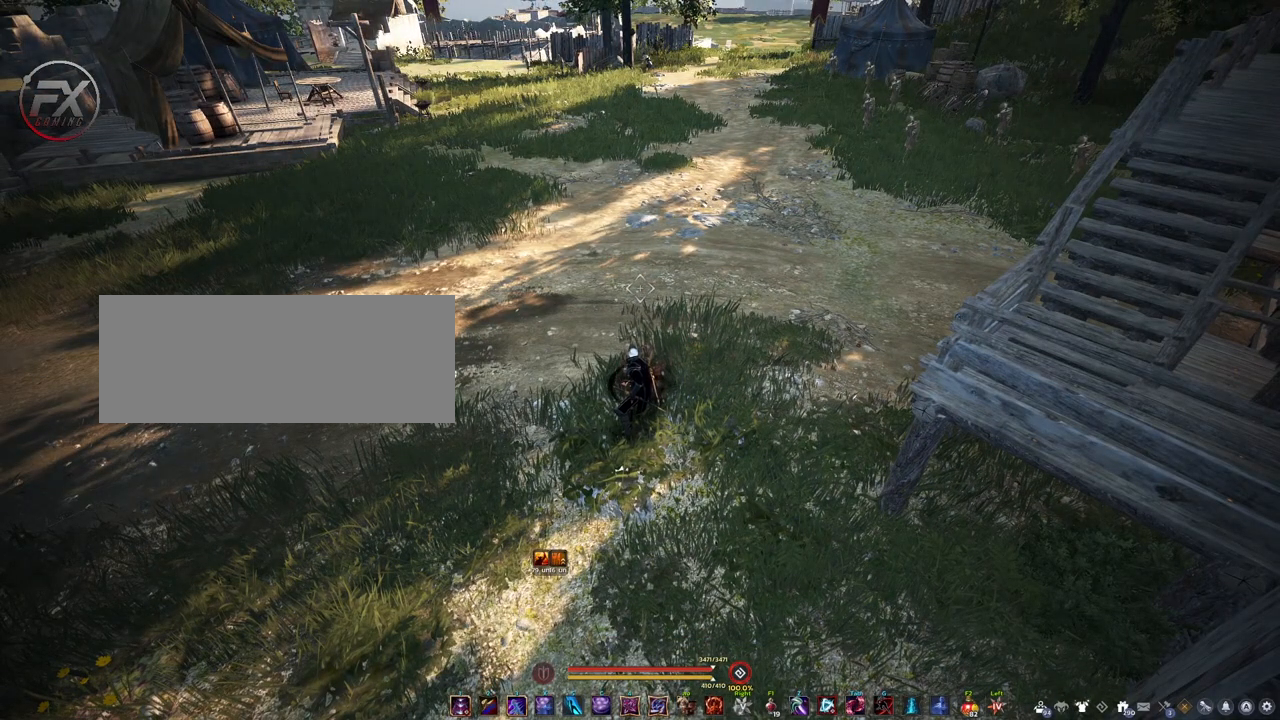
{"keys": [], "mouse": [], "events": []}
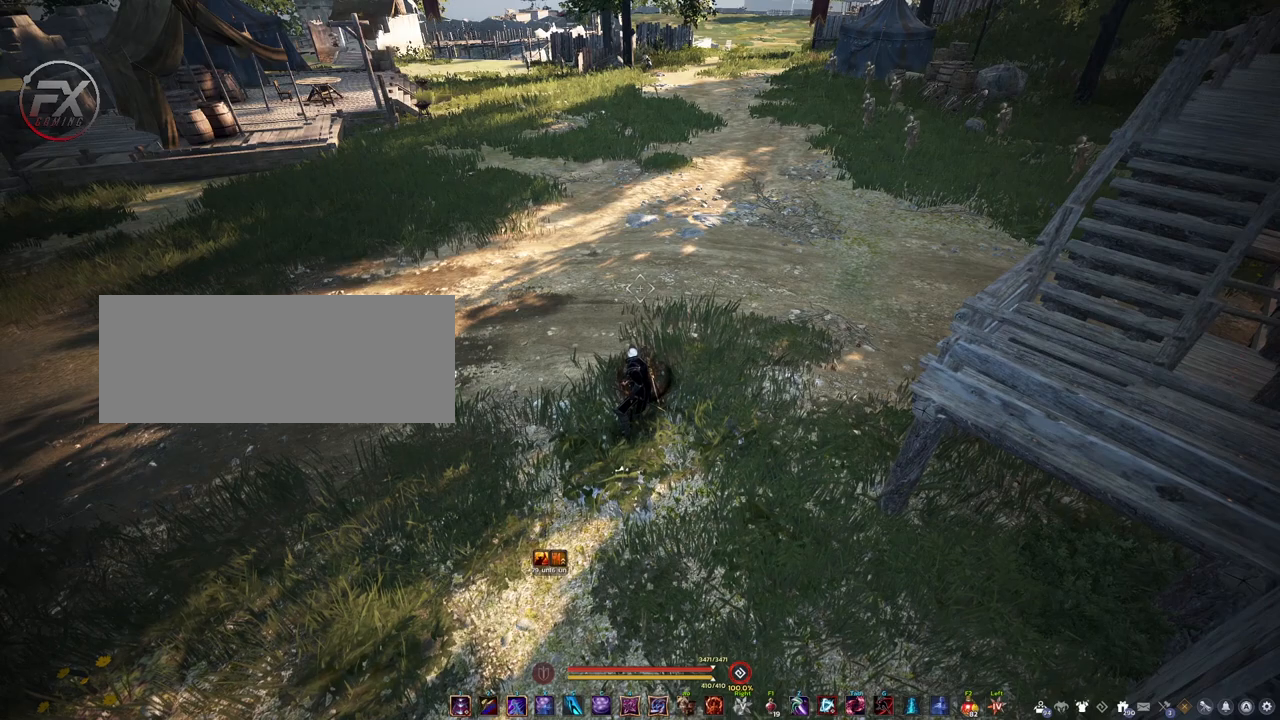
{"keys": ["s"], "mouse": [], "events": [[383, "s", "down"]]}
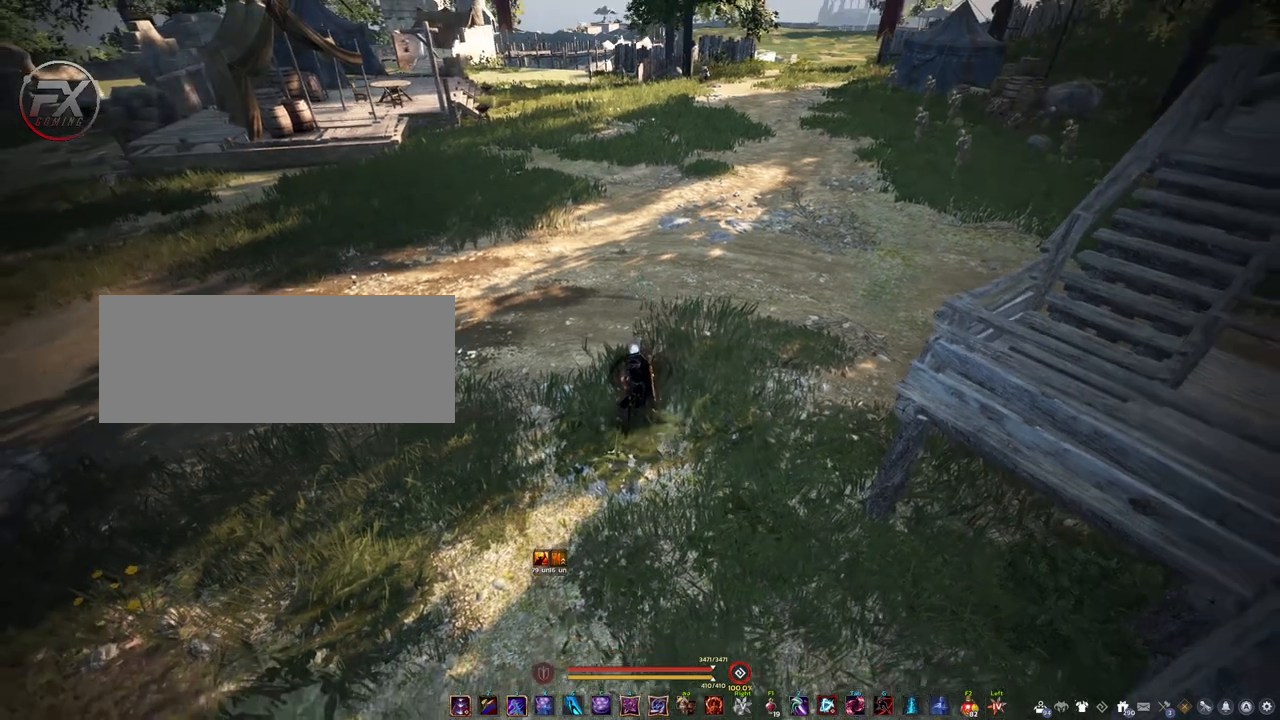
{"keys": ["s"], "mouse": [], "events": []}
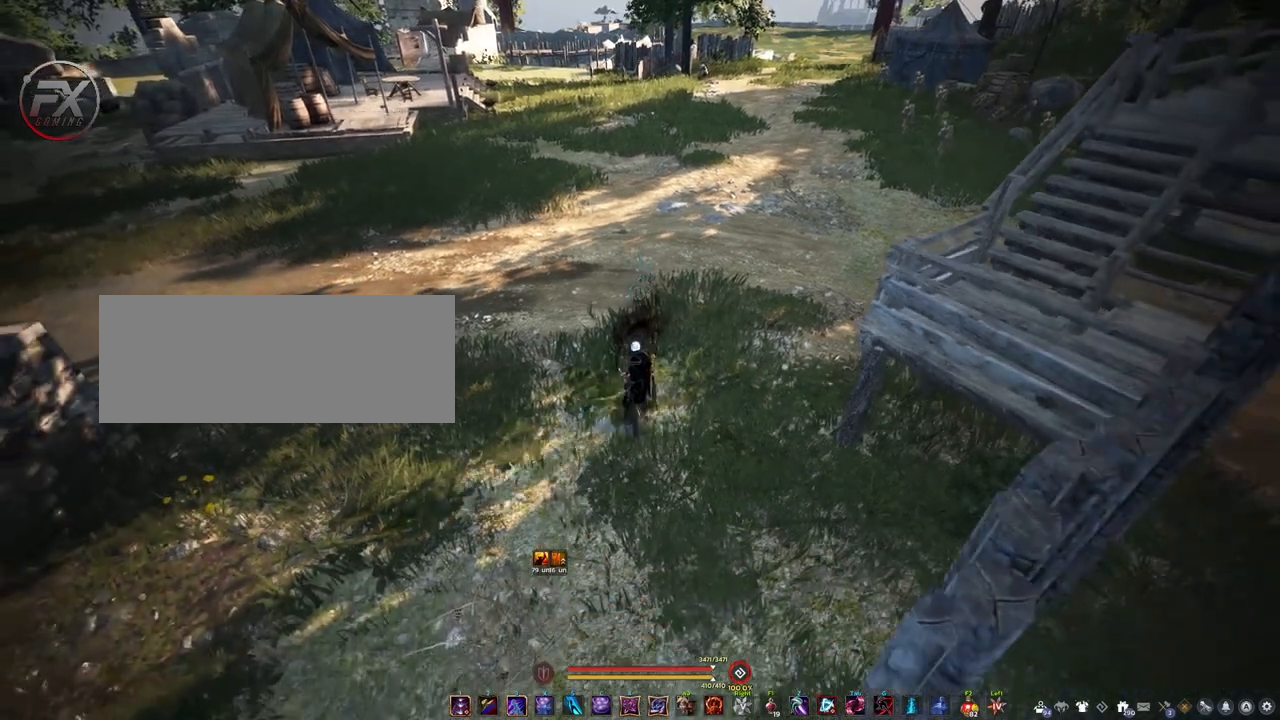
{"keys": ["s"], "mouse": [], "events": []}
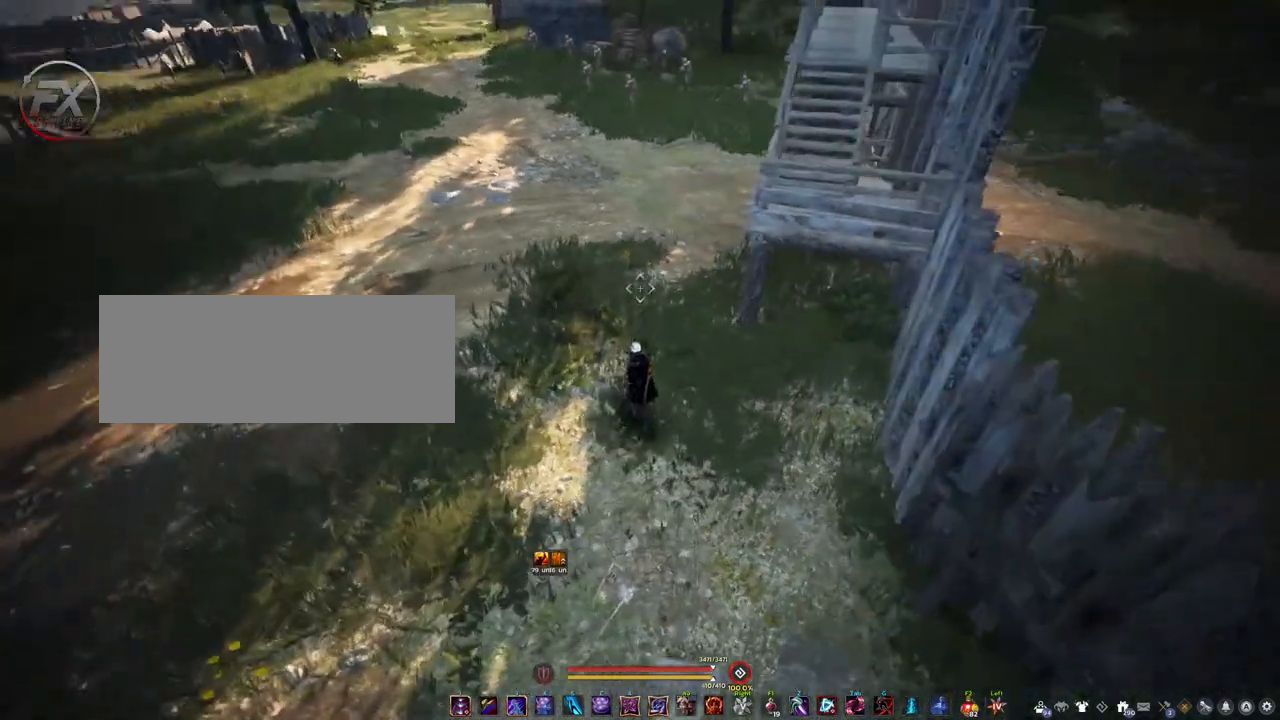
{"keys": ["s"], "mouse": [], "events": []}
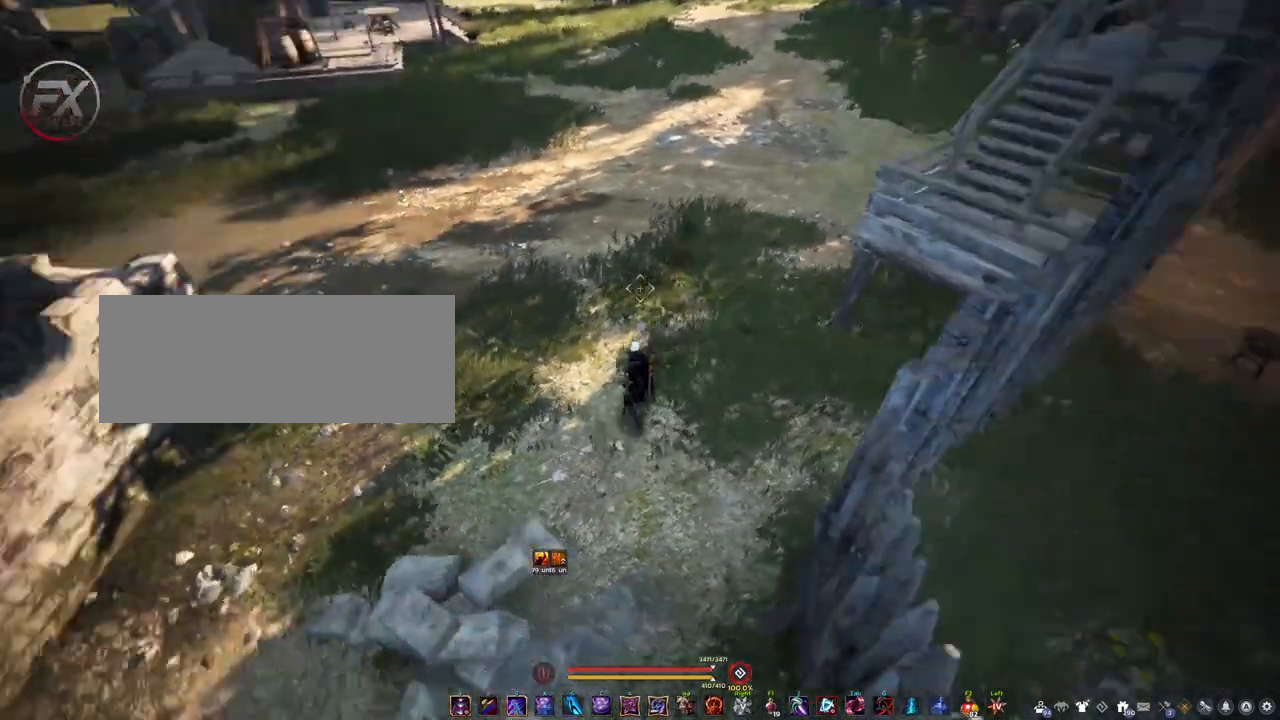
{"keys": ["a"], "mouse": [], "events": [[233, "s", "up"], [467, "a", "down"]]}
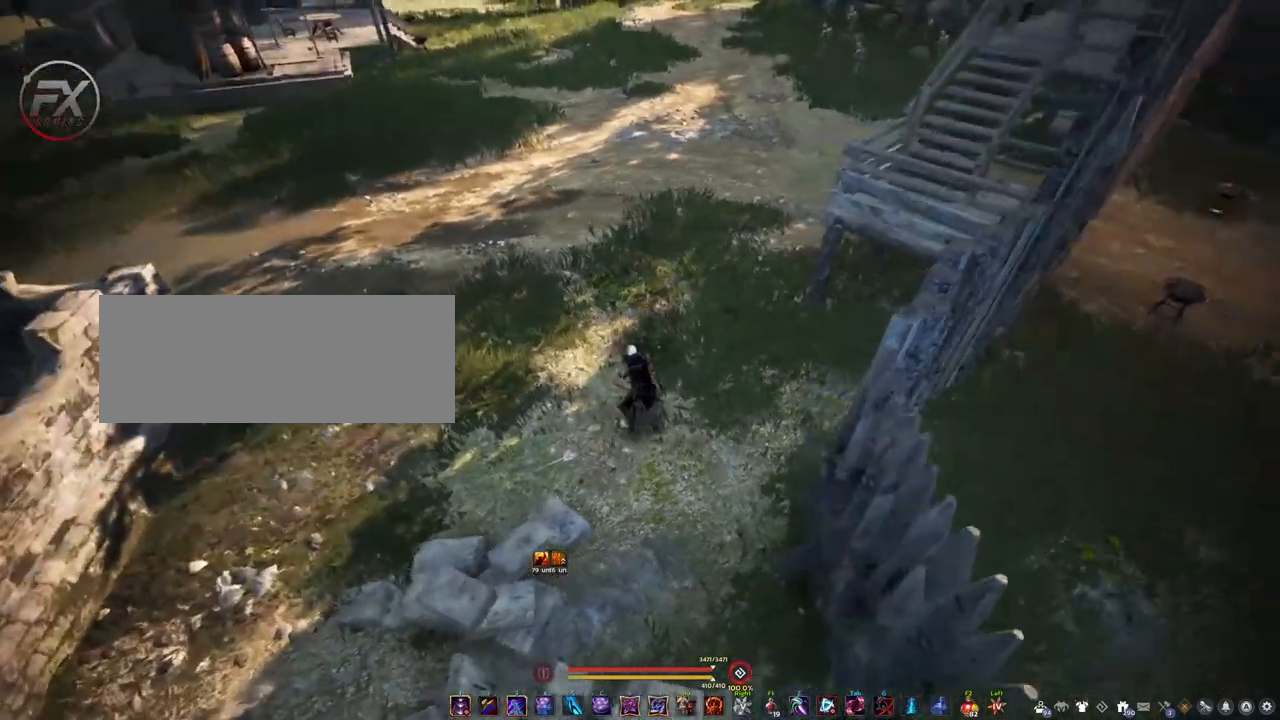
{"keys": [], "mouse": [], "events": [[167, "a", "up"]]}
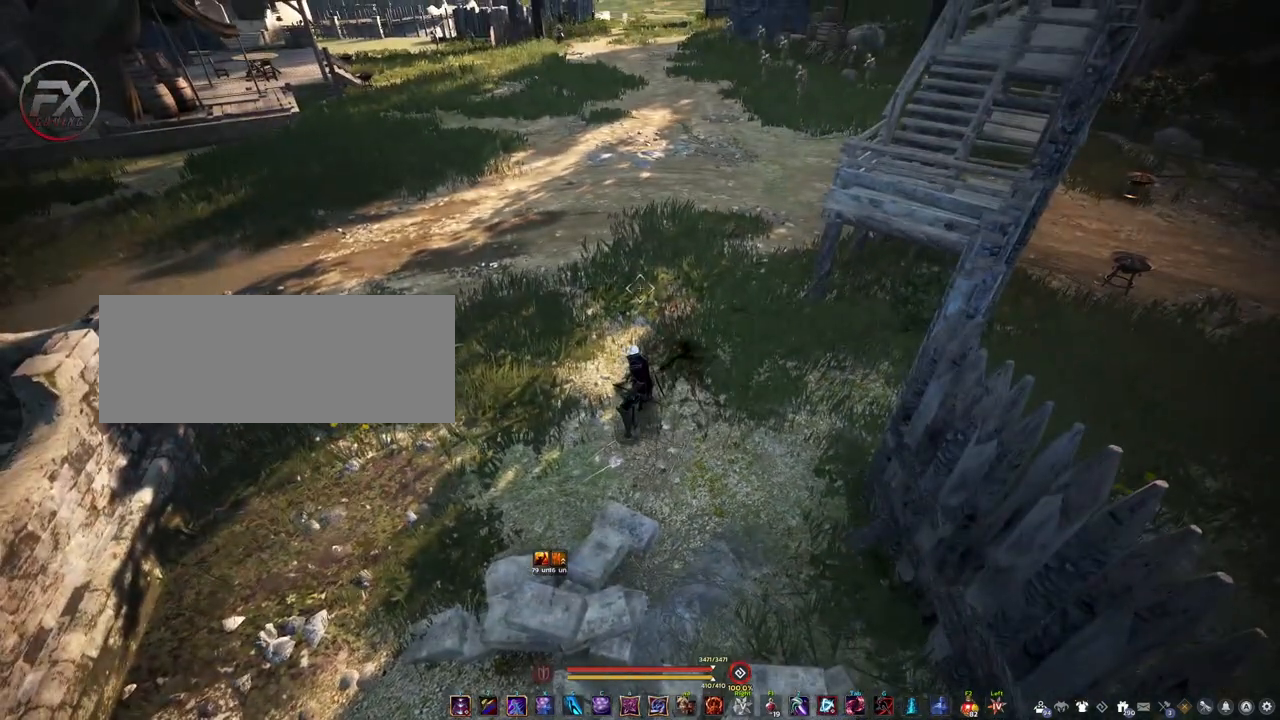
{"keys": [], "mouse": [], "events": []}
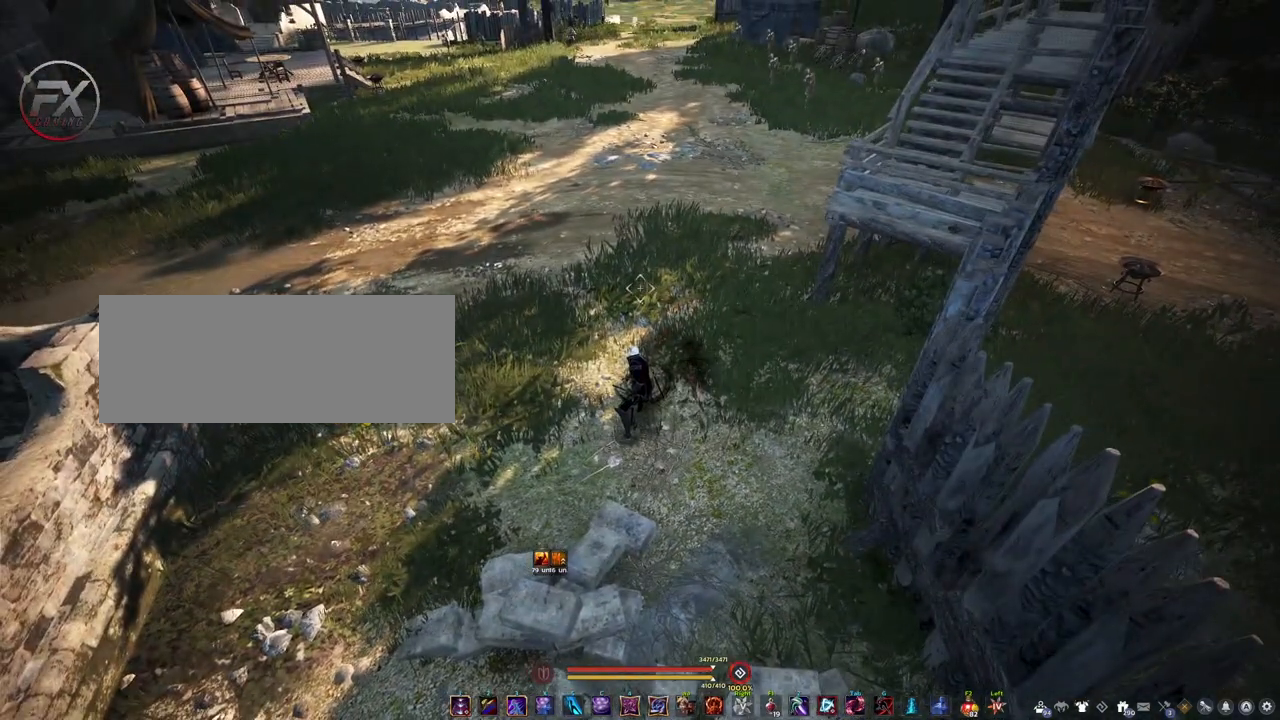
{"keys": [], "mouse": [], "events": []}
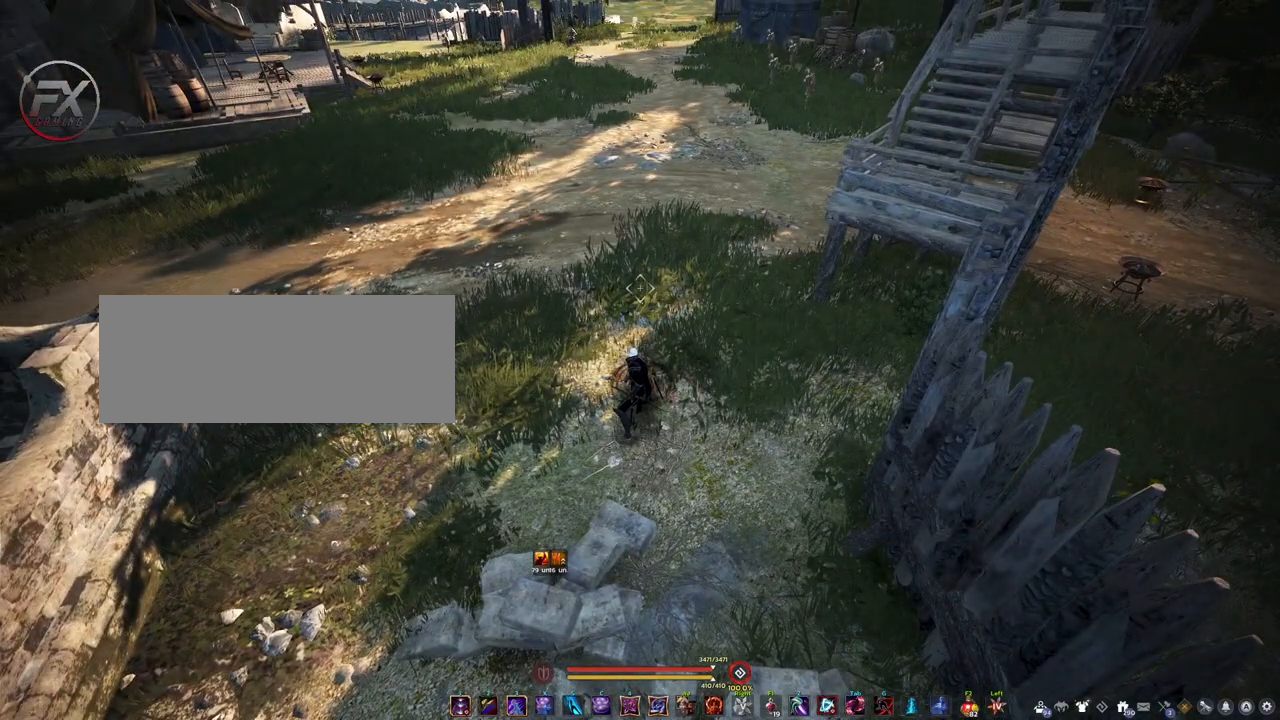
{"keys": [], "mouse": [], "events": []}
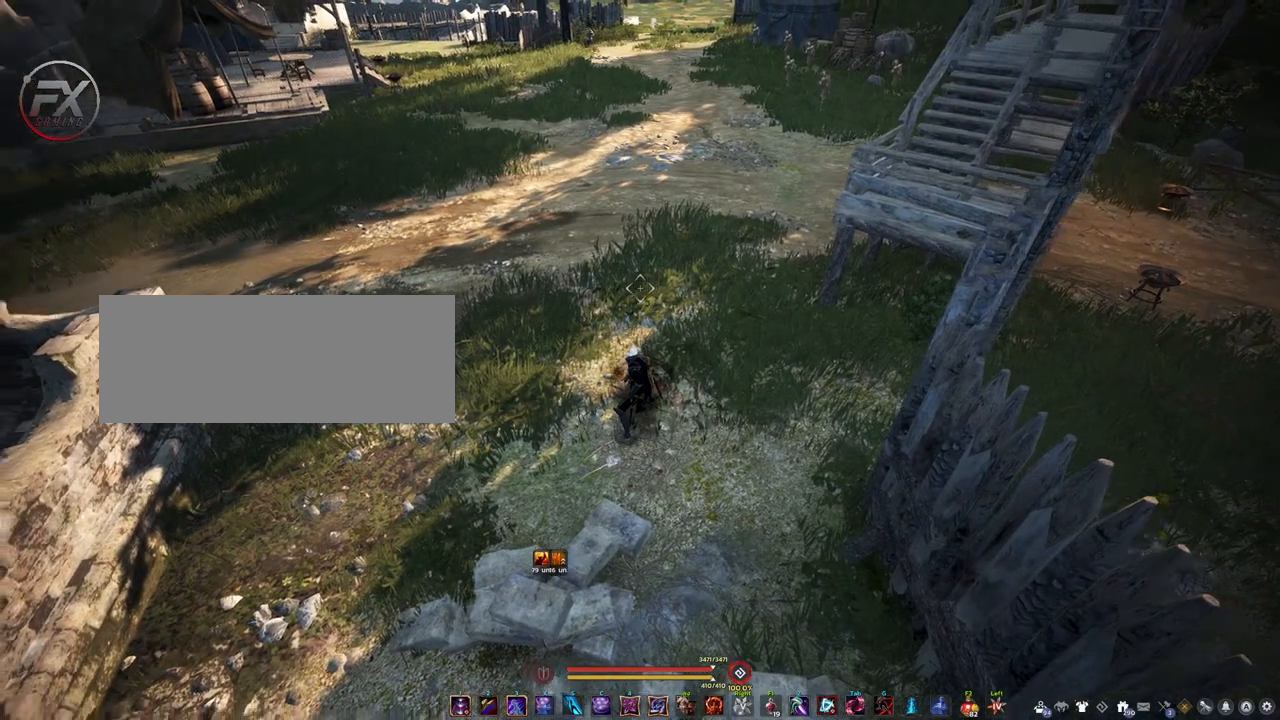
{"keys": [], "mouse": [], "events": []}
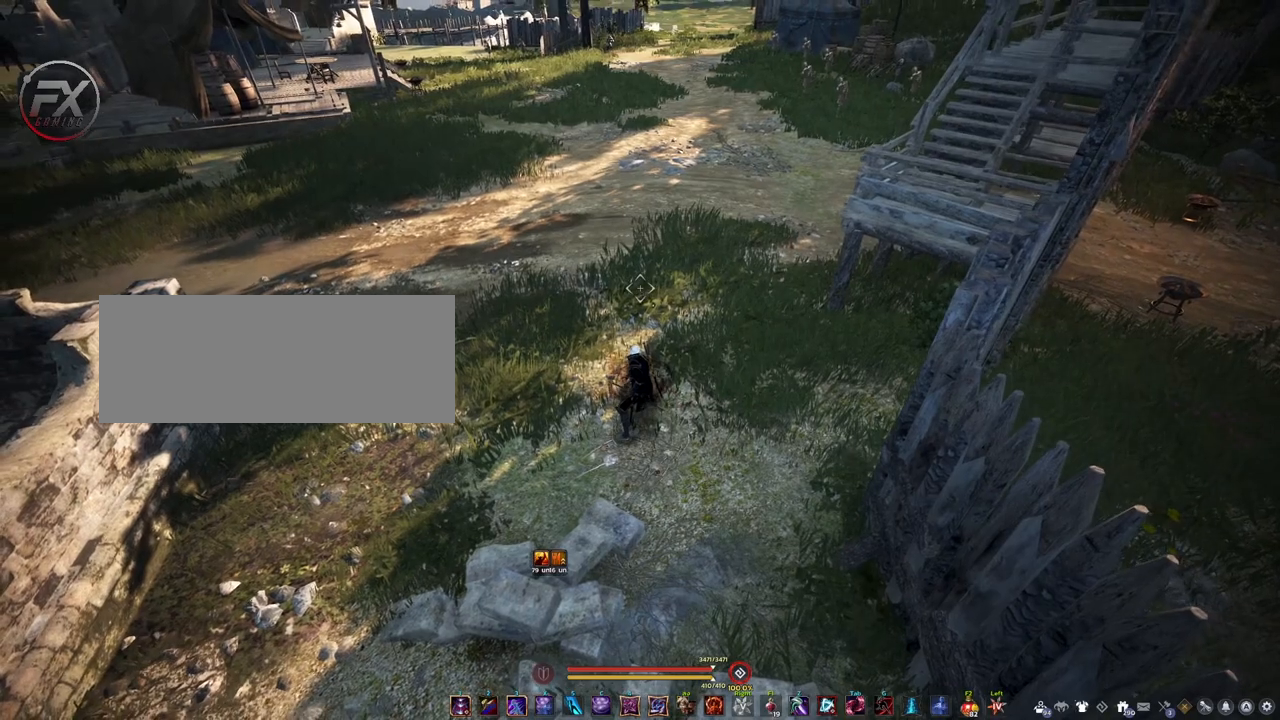
{"keys": [], "mouse": [], "events": []}